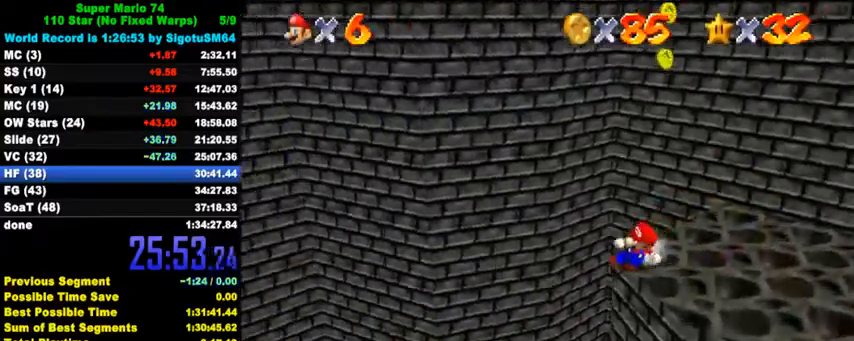
Gameplay with keyboard; each line is a JSON object with the keys held at the frame after it. "events" lists presses ("down") and releases ("up") of "a", "c", "ctrl", "d", "down", "left", "return", "right", "s", "shift", "up", "w", "x" and "y" between this image and that frame as [ms after this image, input, new state], when the widget could be followed in between. No other keys are recorded. Mouse input is not recorded.
{"keys": ["d", "shift", "up"], "events": [[233, "right", "up"], [333, "shift", "down"], [433, "d", "down"]]}
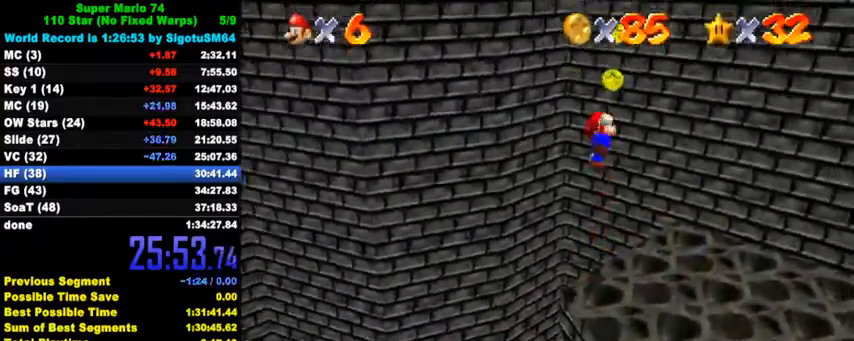
{"keys": ["right", "shift", "up"], "events": [[67, "right", "down"], [167, "d", "up"], [233, "d", "down"], [367, "d", "up"]]}
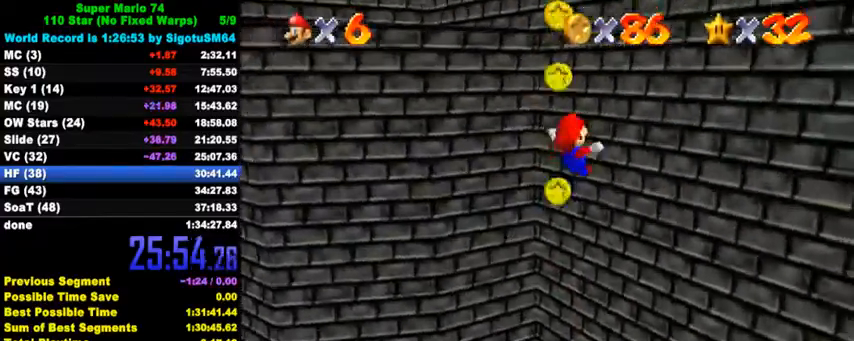
{"keys": ["shift", "up"], "events": [[33, "shift", "up"], [133, "shift", "down"], [467, "right", "up"]]}
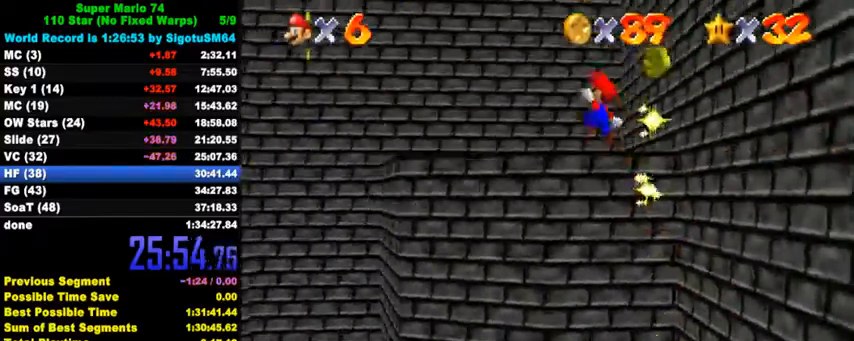
{"keys": ["up"], "events": [[133, "right", "down"], [200, "shift", "up"], [333, "d", "down"], [400, "right", "up"], [500, "d", "up"]]}
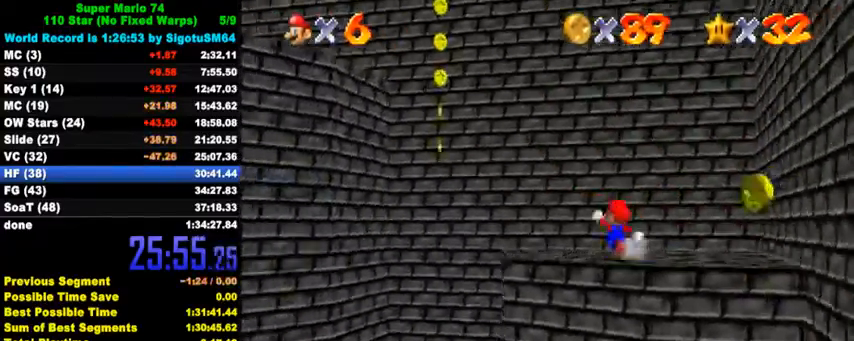
{"keys": ["left"], "events": [[67, "d", "down"], [200, "d", "up"], [333, "up", "up"], [467, "left", "down"]]}
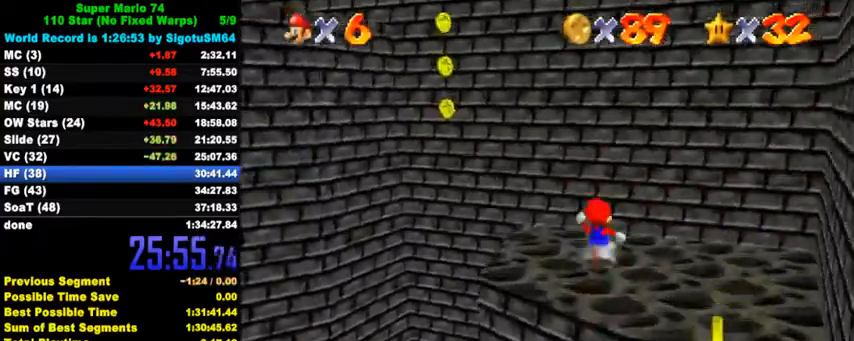
{"keys": ["right"], "events": [[300, "down", "down"], [467, "right", "down"], [500, "down", "up"], [500, "left", "up"]]}
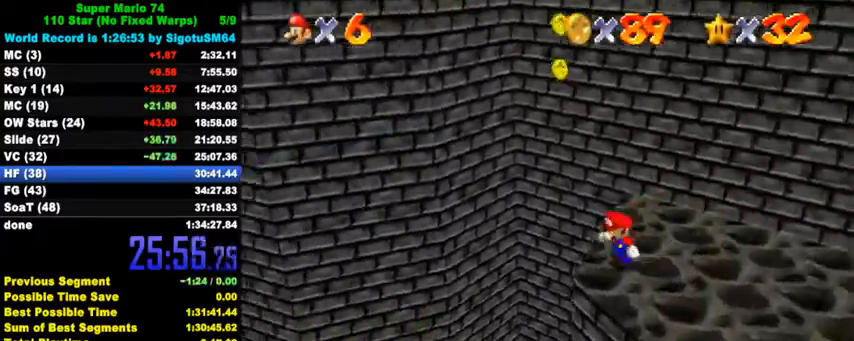
{"keys": ["left", "shift", "up"], "events": [[67, "up", "down"], [167, "right", "up"], [267, "shift", "down"], [367, "d", "down"], [400, "left", "down"], [500, "d", "up"]]}
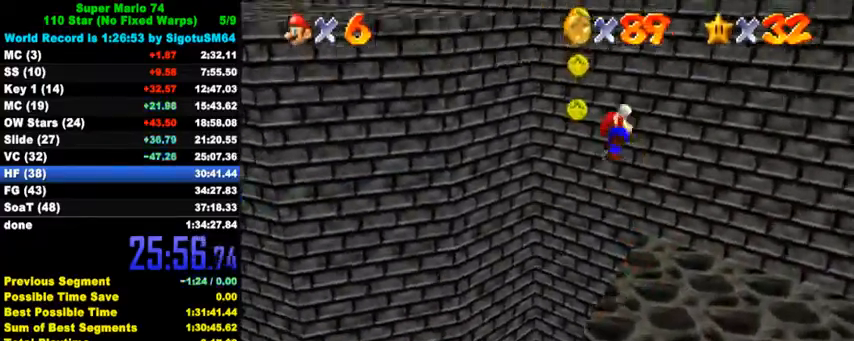
{"keys": ["right", "up"], "events": [[67, "d", "down"], [133, "d", "up"], [200, "d", "down"], [200, "left", "up"], [333, "d", "up"], [367, "right", "down"], [500, "shift", "up"]]}
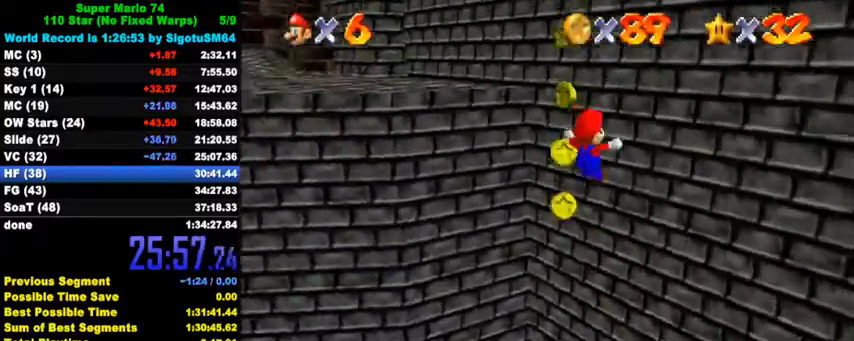
{"keys": ["right", "shift", "up"], "events": [[133, "shift", "down"], [167, "right", "up"], [500, "right", "down"]]}
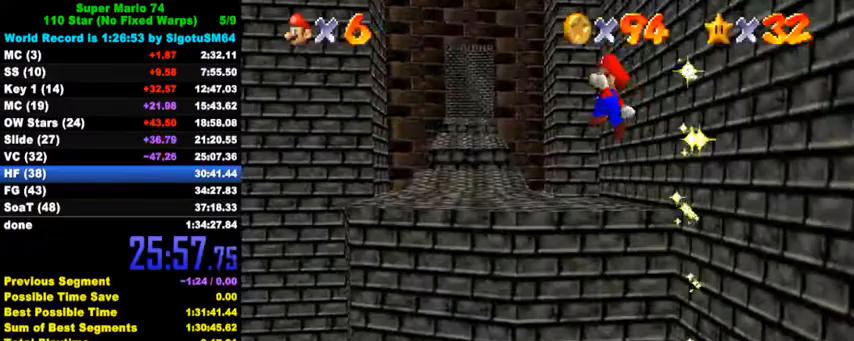
{"keys": ["left", "up"], "events": [[200, "right", "up"], [233, "shift", "up"], [400, "left", "down"]]}
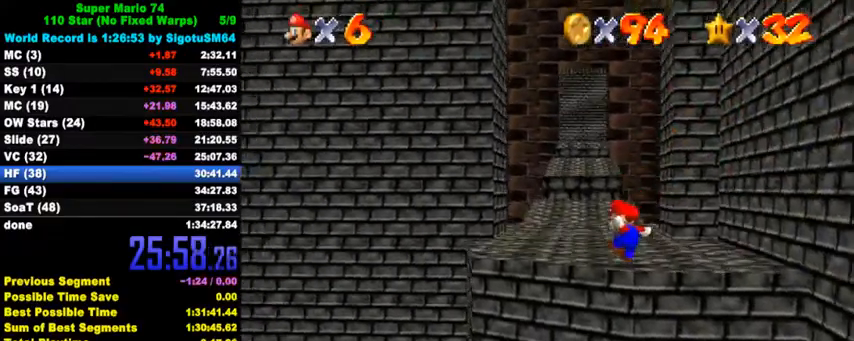
{"keys": ["shift", "up"], "events": [[233, "left", "up"], [400, "shift", "down"]]}
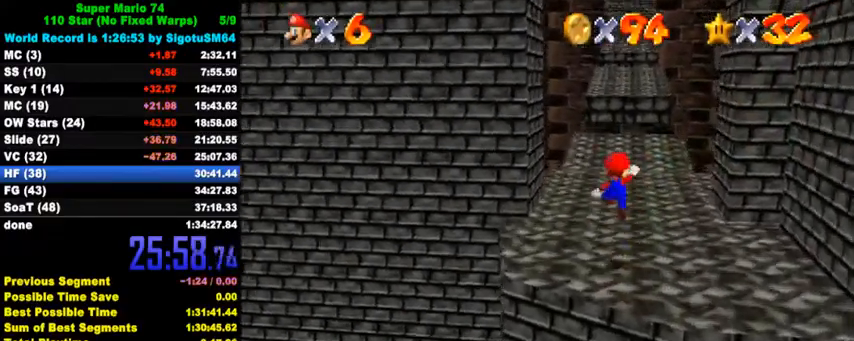
{"keys": ["up"], "events": [[67, "shift", "up"], [367, "ctrl", "down"], [467, "ctrl", "up"]]}
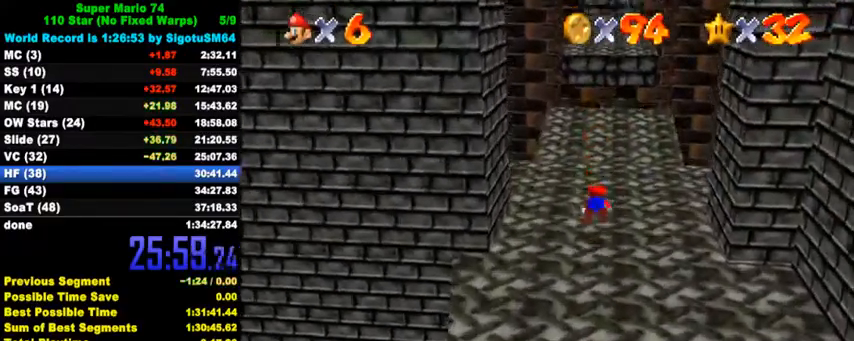
{"keys": ["up"], "events": [[33, "ctrl", "down"], [67, "shift", "down"], [200, "ctrl", "up"], [233, "shift", "up"]]}
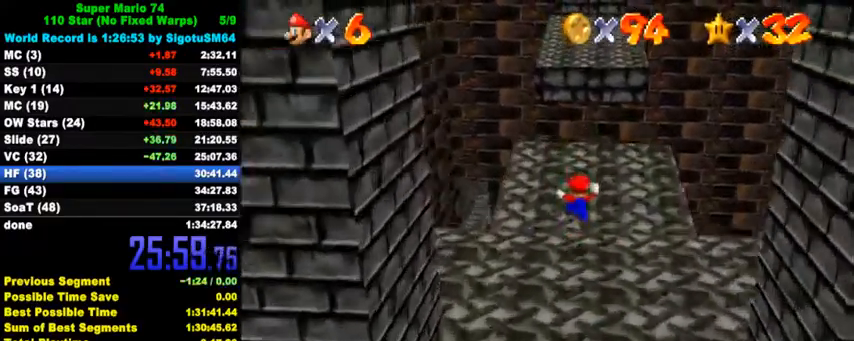
{"keys": ["up", "y"], "events": [[467, "y", "down"]]}
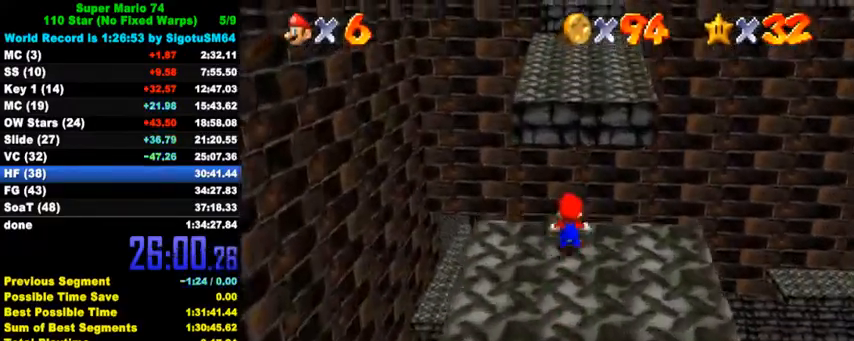
{"keys": ["shift", "up", "y"], "events": [[33, "shift", "down"]]}
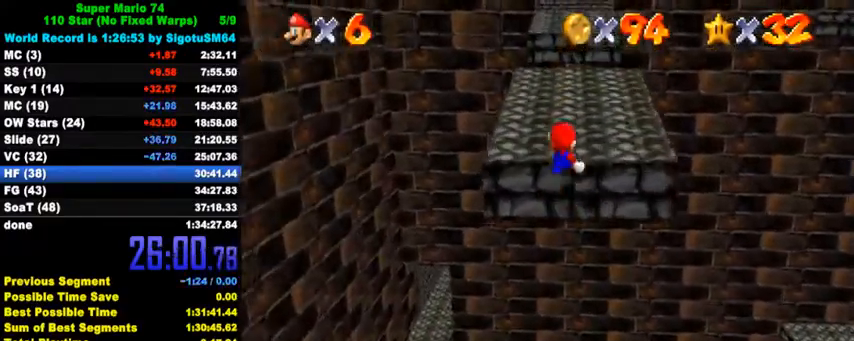
{"keys": ["shift", "up"], "events": [[167, "y", "up"]]}
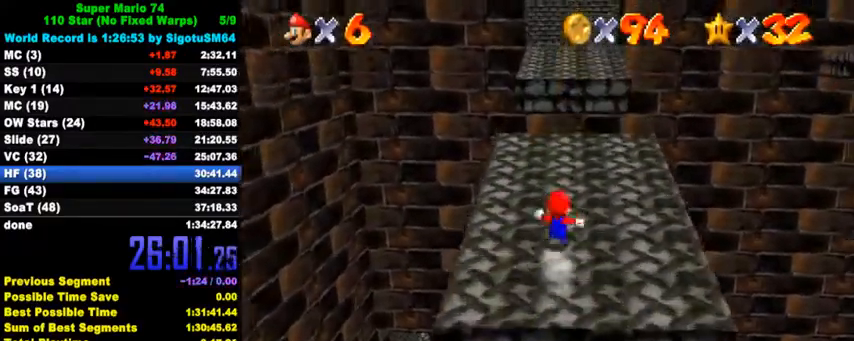
{"keys": ["up"], "events": [[33, "ctrl", "down"], [33, "up", "up"], [167, "ctrl", "up"], [167, "shift", "up"], [167, "up", "down"]]}
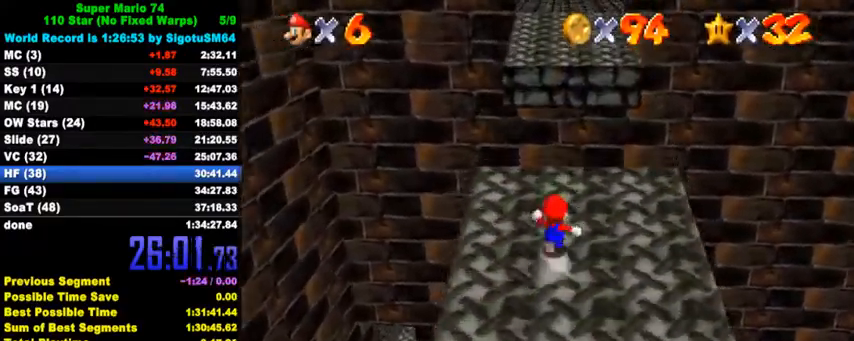
{"keys": ["shift", "up", "y"], "events": [[333, "y", "down"], [367, "shift", "down"]]}
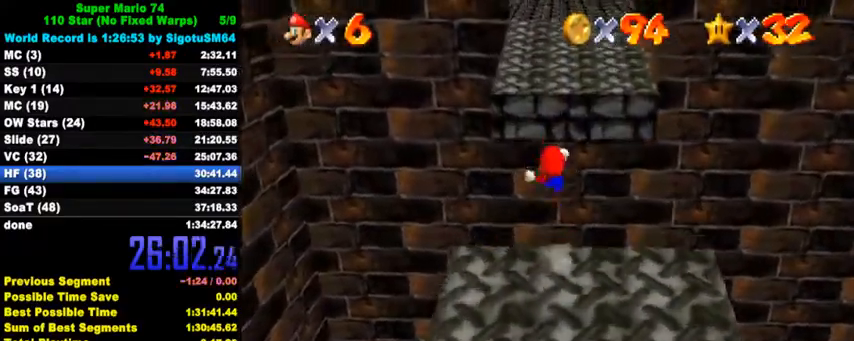
{"keys": ["left", "up"], "events": [[100, "shift", "up"], [100, "y", "up"], [233, "a", "down"], [233, "s", "down"], [300, "a", "up"], [300, "s", "up"], [367, "a", "down"], [367, "left", "down"], [367, "s", "down"], [467, "a", "up"], [467, "s", "up"]]}
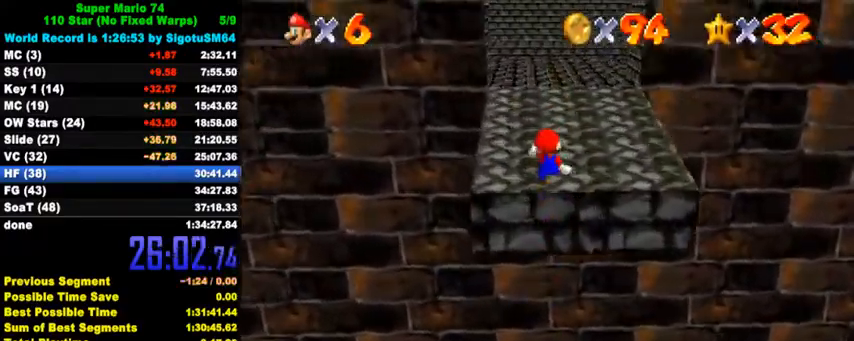
{"keys": ["ctrl", "up"], "events": [[67, "left", "up"], [400, "ctrl", "down"]]}
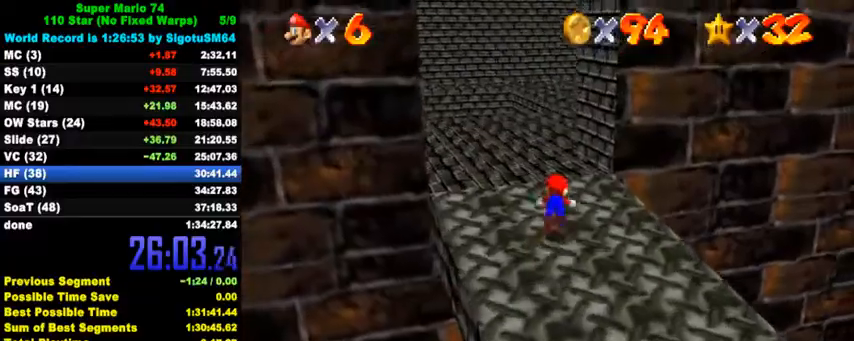
{"keys": ["left", "up"], "events": [[33, "ctrl", "up"], [167, "ctrl", "down"], [200, "shift", "down"], [233, "left", "down"], [267, "ctrl", "up"], [267, "shift", "up"], [400, "a", "down"], [400, "s", "down"], [500, "a", "up"], [500, "s", "up"]]}
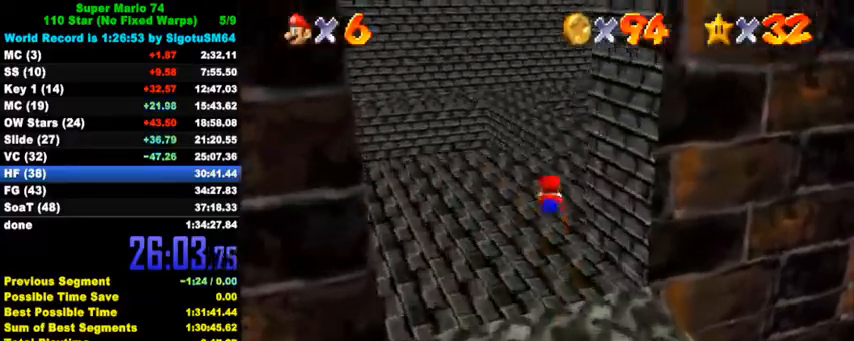
{"keys": ["up"], "events": [[33, "left", "up"], [267, "ctrl", "down"], [400, "ctrl", "up"]]}
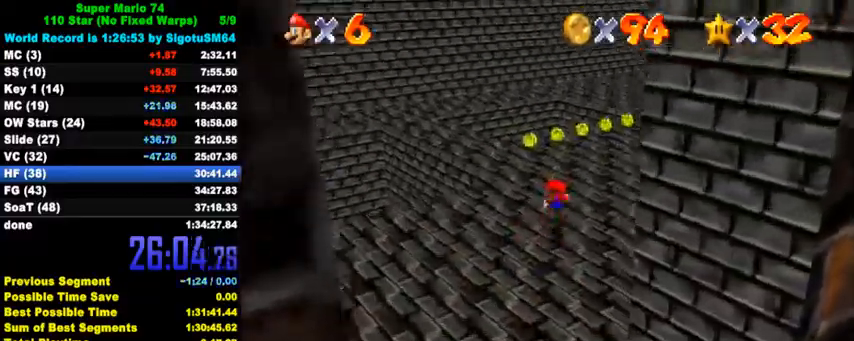
{"keys": ["up"], "events": [[33, "left", "down"], [133, "ctrl", "down"], [167, "shift", "down"], [333, "ctrl", "up"], [333, "shift", "up"], [367, "a", "down"], [367, "left", "up"], [367, "s", "down"], [400, "a", "up"], [400, "s", "up"]]}
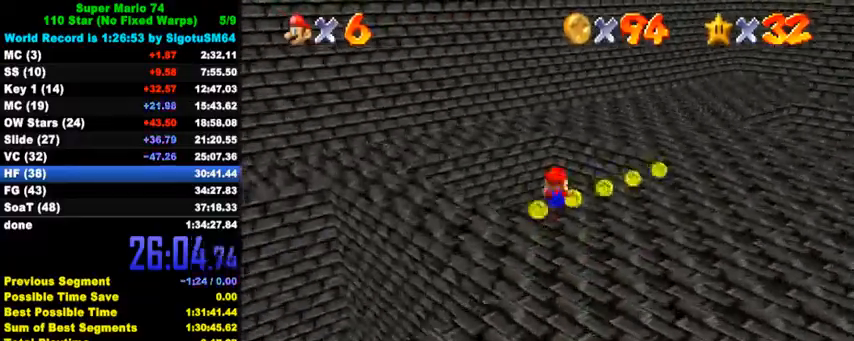
{"keys": ["right", "up"], "events": [[67, "right", "down"]]}
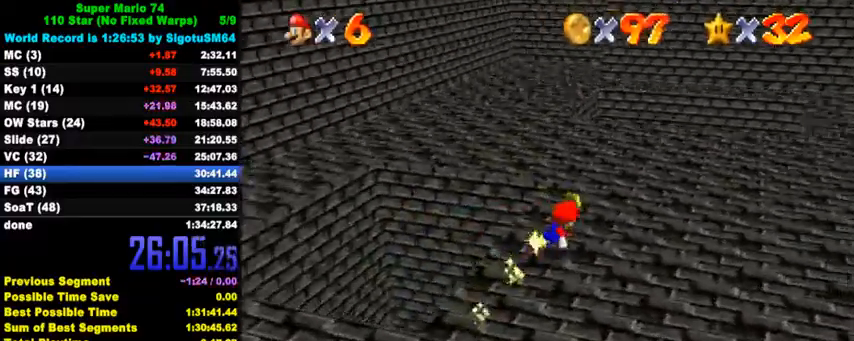
{"keys": ["up"], "events": [[33, "right", "up"], [233, "ctrl", "down"], [233, "shift", "down"], [300, "left", "down"], [367, "ctrl", "up"], [367, "shift", "up"], [500, "left", "up"]]}
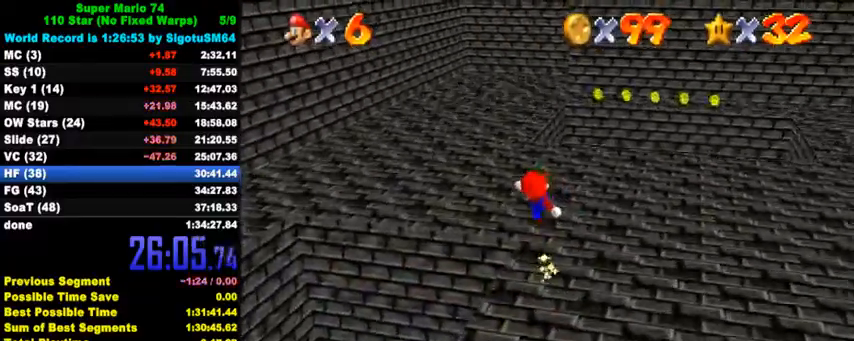
{"keys": ["up"], "events": [[267, "y", "down"], [333, "shift", "down"], [467, "shift", "up"], [467, "y", "up"]]}
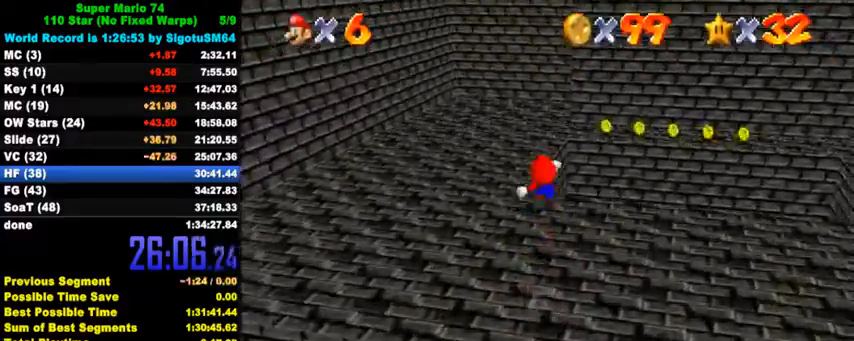
{"keys": ["left", "shift", "up"], "events": [[67, "a", "down"], [67, "s", "down"], [133, "left", "down"], [233, "a", "up"], [233, "s", "up"], [400, "shift", "down"]]}